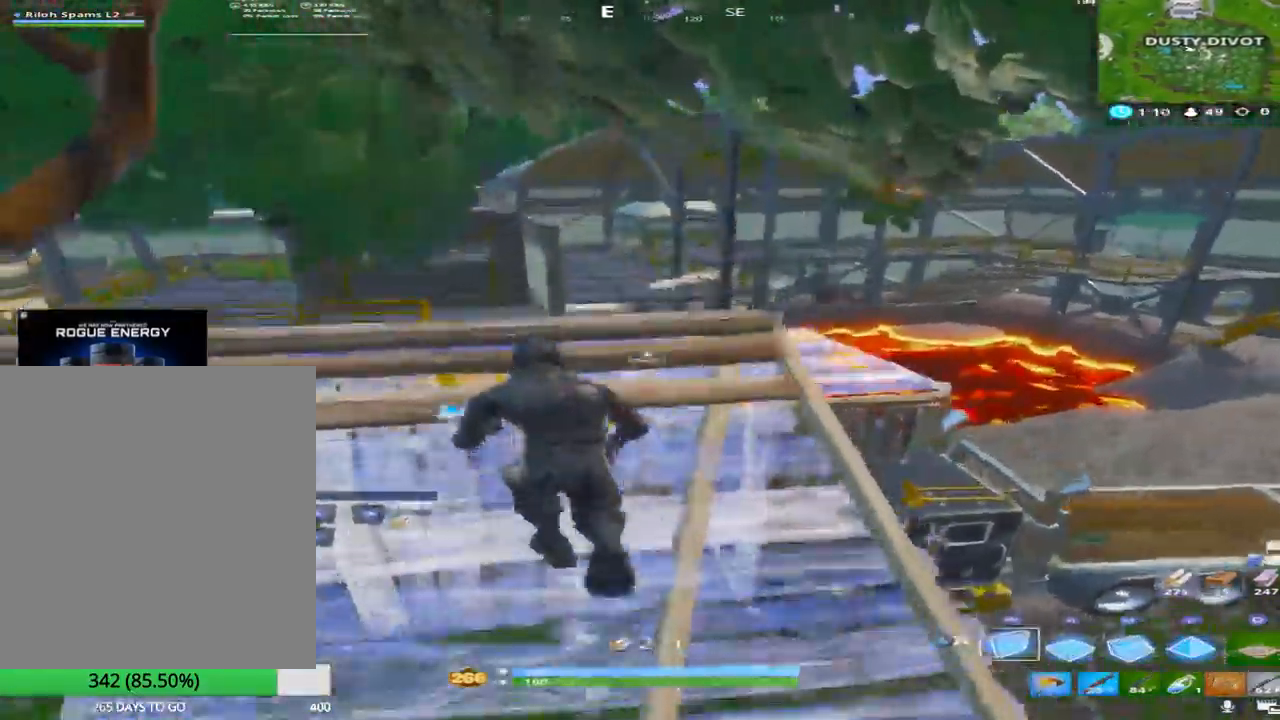
Gameplay with a controller (PlayStation layout); each line is a JSON object with the inputs held at the frame after it. "events" lists button and stick changes between this image and that frame as [ms after this image, input, new state], when the widget could be followed in between.
{"buttons": [], "left_stick": "up", "right_stick": "down-right", "events": [[50, "R1", "down"], [50, "left_stick", "up"], [100, "right_stick", "center"], [200, "left_stick", "up-right"], [200, "right_stick", "down-right"], [217, "TRIANGLE", "down"], [283, "R1", "up"], [333, "TRIANGLE", "up"], [367, "left_stick", "up"]]}
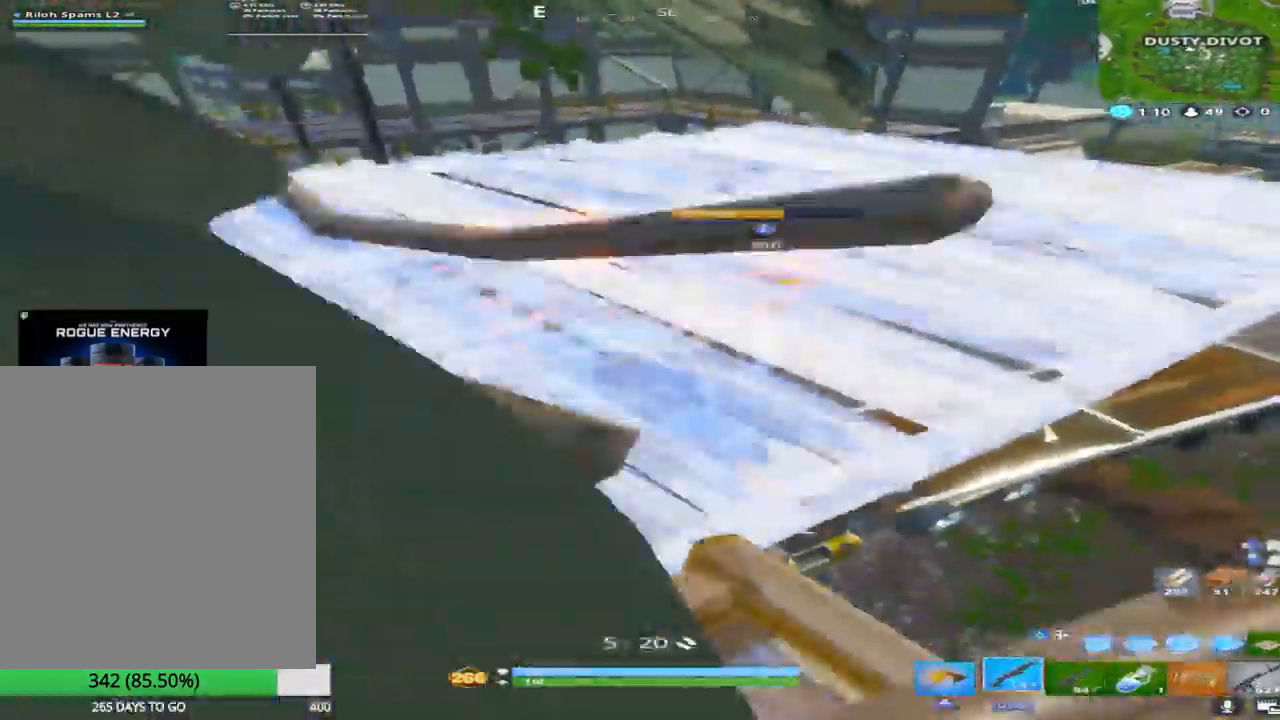
{"buttons": ["R3"], "left_stick": "up", "right_stick": "center", "events": [[117, "left_stick", "up-left"], [133, "right_stick", "down"], [300, "right_stick", "center"], [350, "left_stick", "up-right"], [483, "left_stick", "up"], [500, "R3", "down"]]}
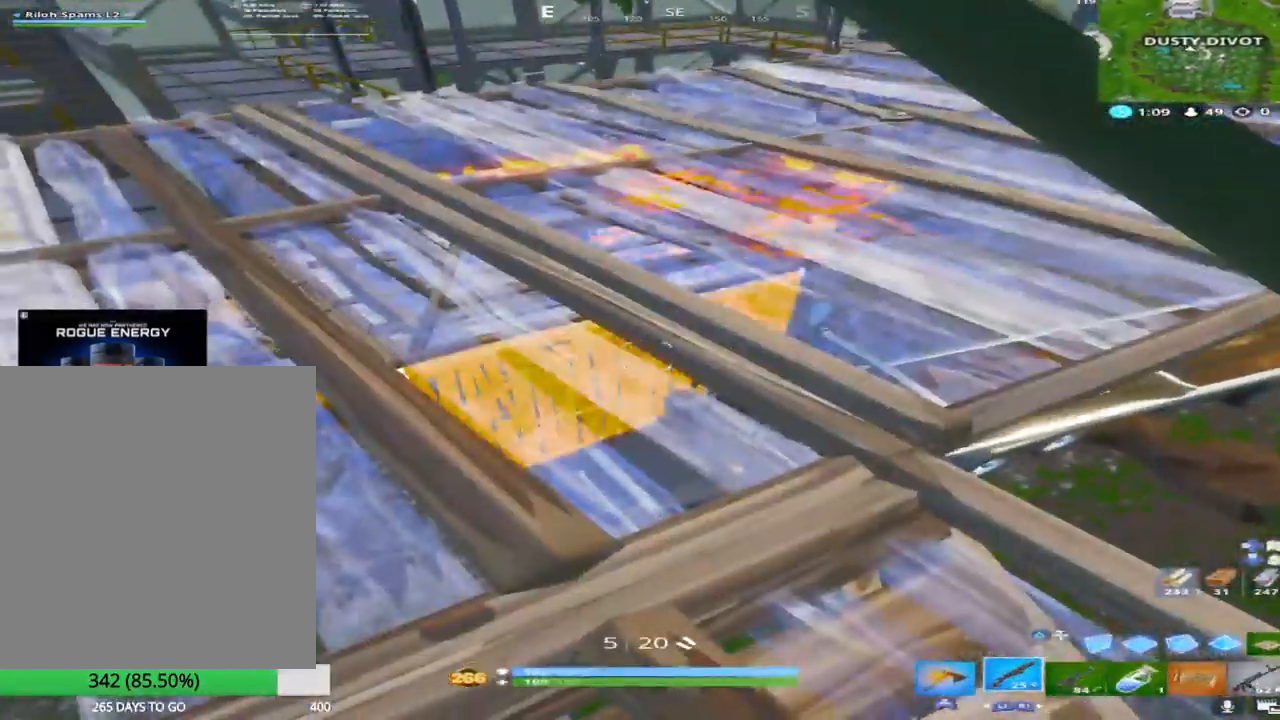
{"buttons": [], "left_stick": "up", "right_stick": "center", "events": [[100, "R3", "up"], [150, "right_stick", "up-left"], [283, "right_stick", "center"]]}
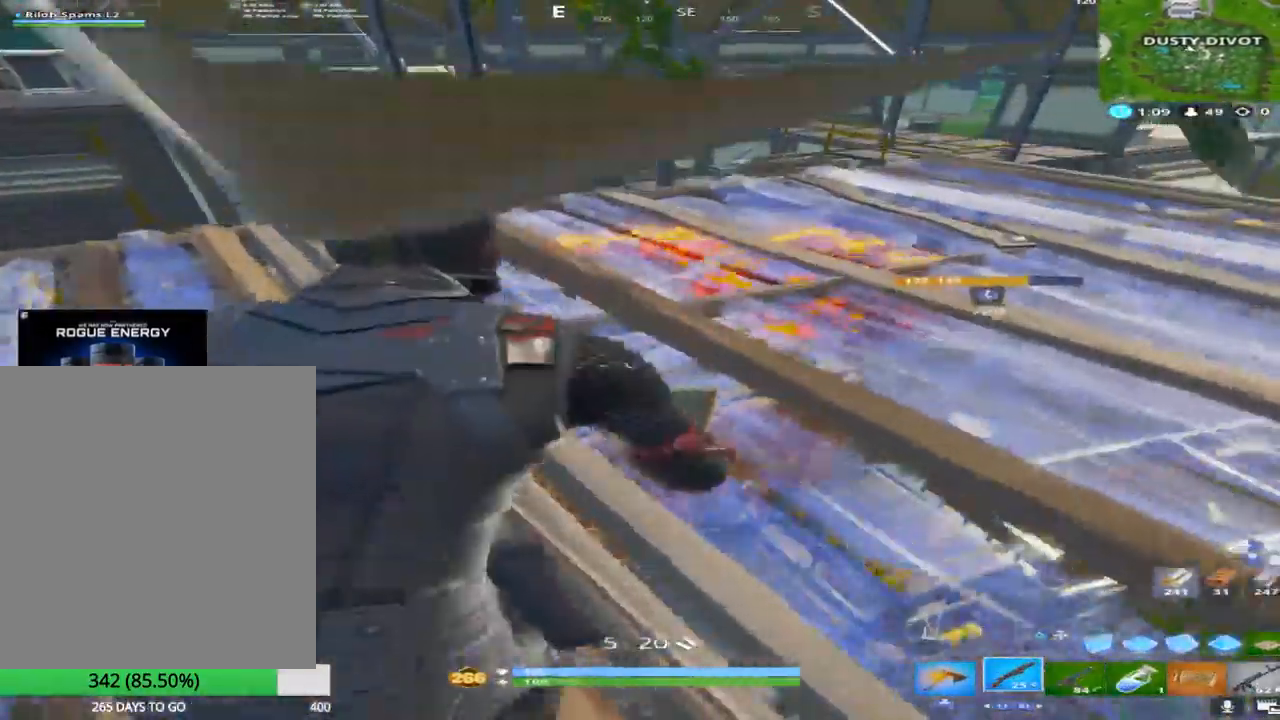
{"buttons": ["CROSS"], "left_stick": "up-left", "right_stick": "center", "events": [[17, "right_stick", "down"], [133, "CROSS", "down"], [150, "right_stick", "down-left"], [417, "right_stick", "center"], [433, "left_stick", "up-left"]]}
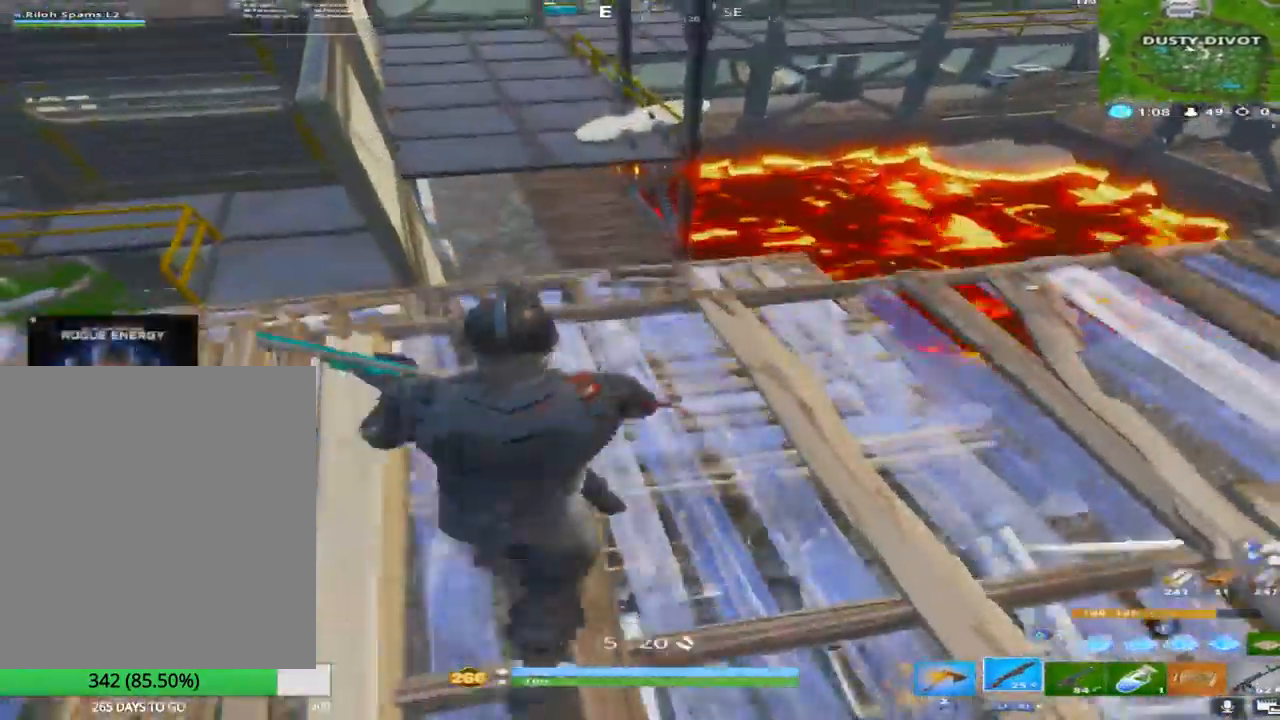
{"buttons": [], "left_stick": "up-left", "right_stick": "right", "events": [[133, "right_stick", "down"], [267, "right_stick", "center"], [300, "TOUCHPAD", "down"], [350, "CROSS", "up"], [433, "TOUCHPAD", "up"], [433, "right_stick", "right"]]}
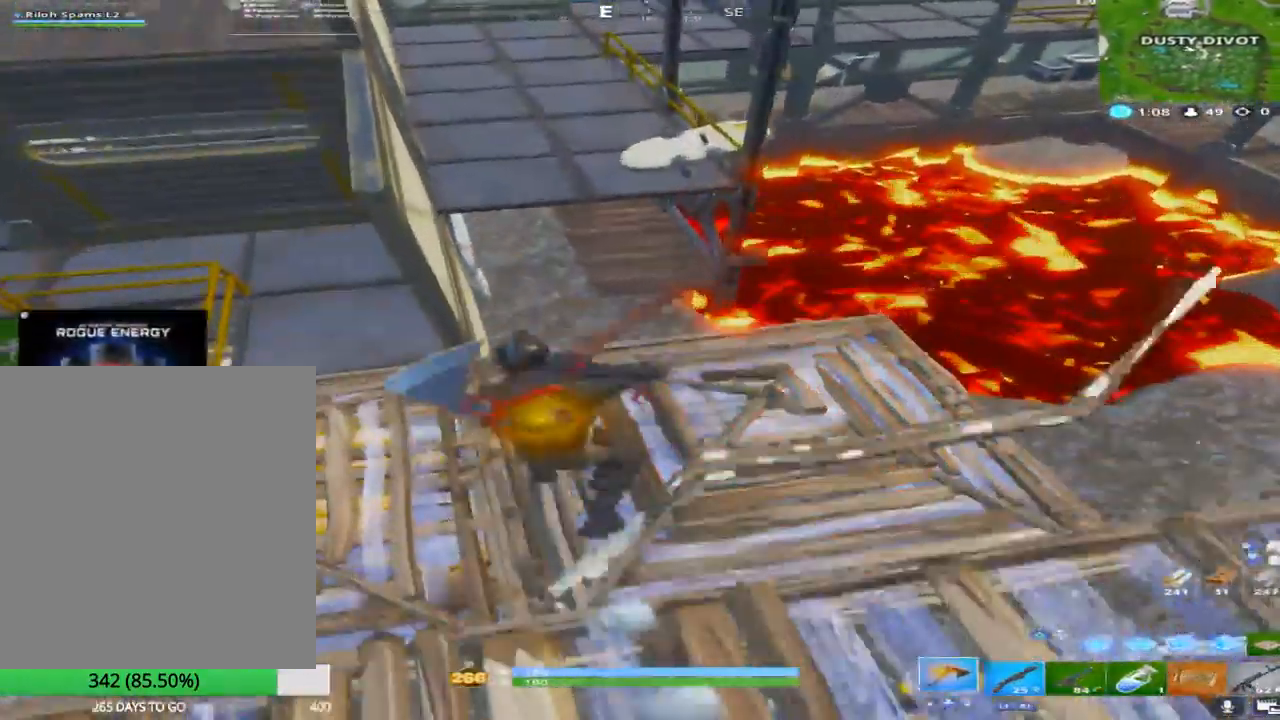
{"buttons": [], "left_stick": "up-left", "right_stick": "right", "events": [[100, "right_stick", "center"], [433, "right_stick", "right"]]}
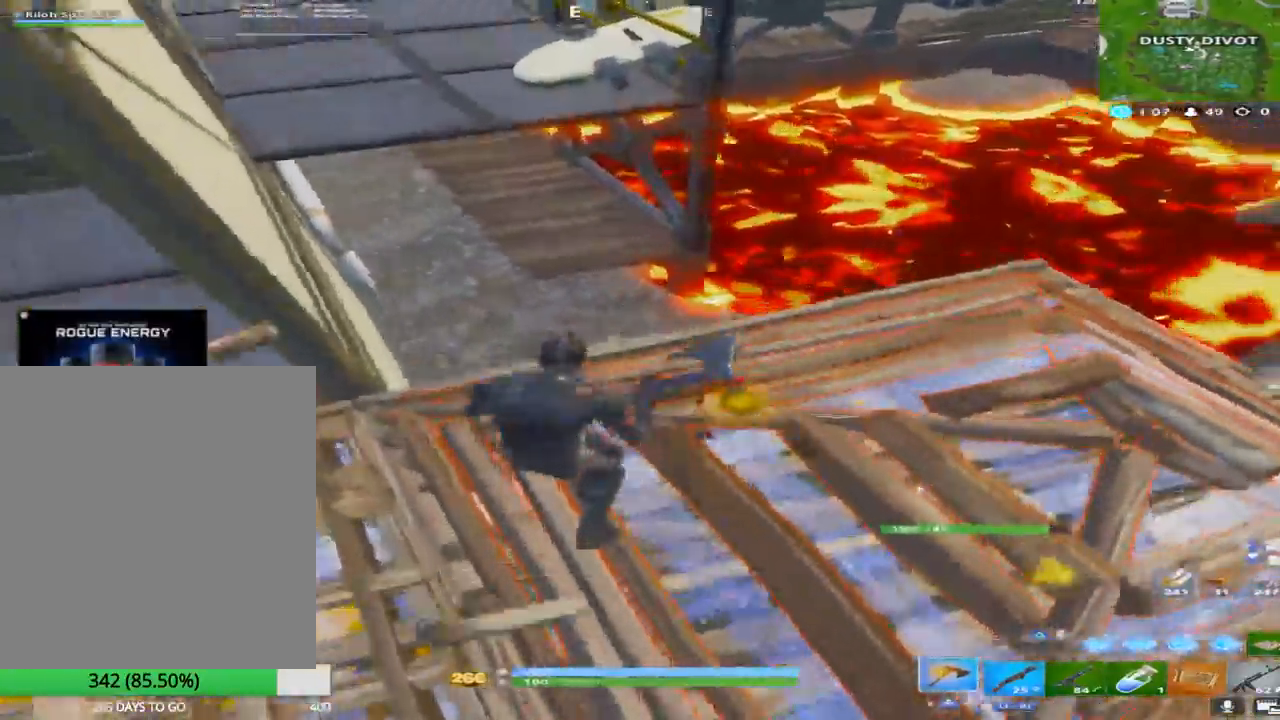
{"buttons": [], "left_stick": "up-left", "right_stick": "right", "events": []}
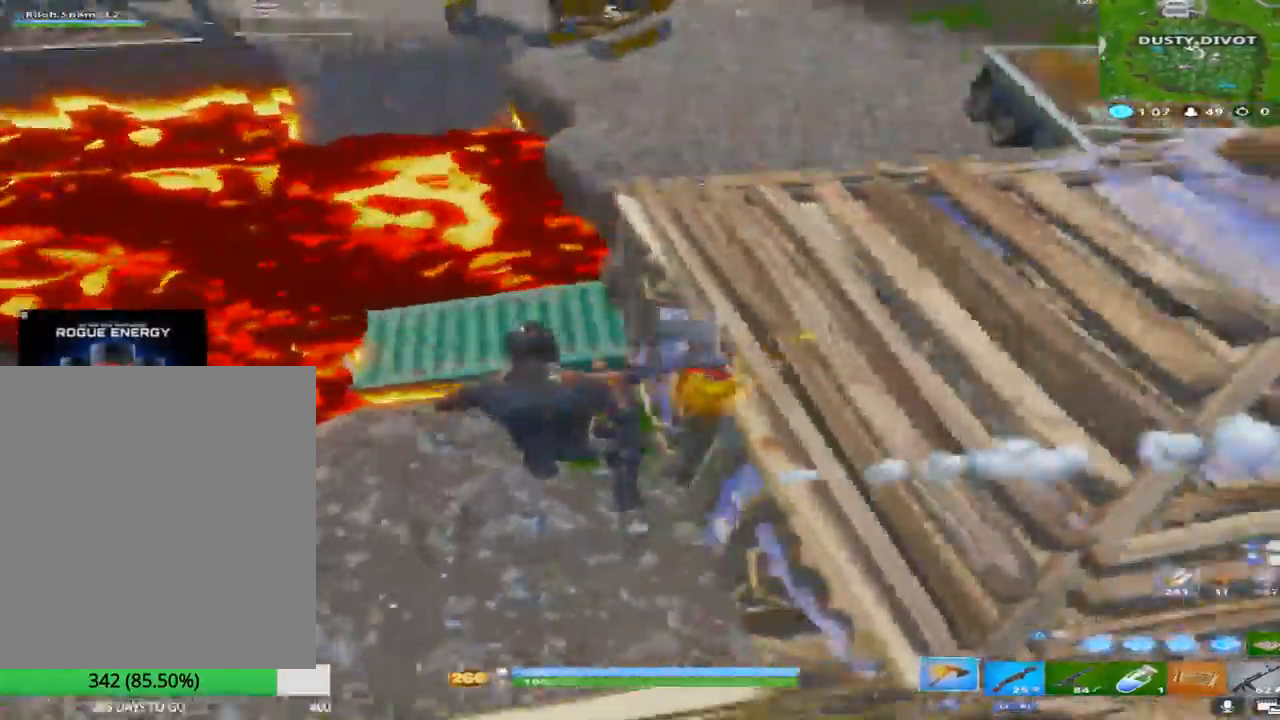
{"buttons": ["R2"], "left_stick": "up", "right_stick": "up", "events": [[33, "right_stick", "up-right"], [83, "R2", "down"], [217, "left_stick", "up"], [500, "right_stick", "up"]]}
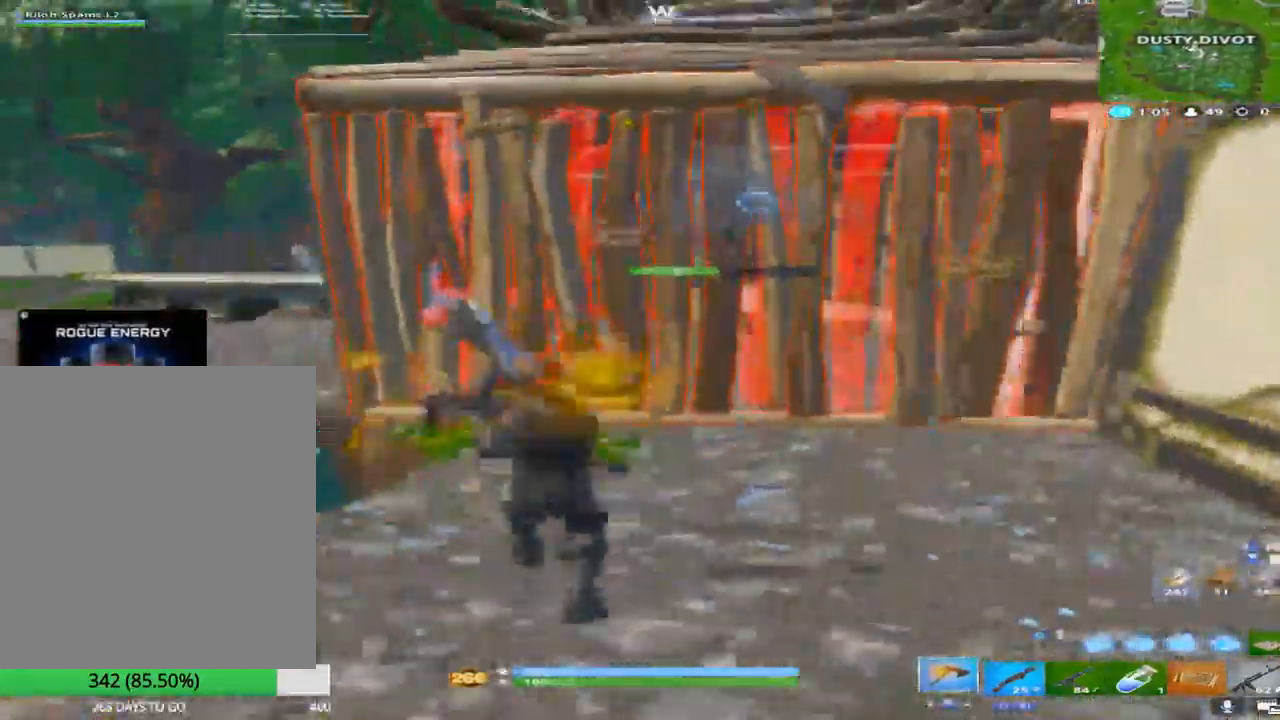
{"buttons": ["R2"], "left_stick": "down-left", "right_stick": "center", "events": [[50, "left_stick", "up-right"], [200, "left_stick", "right"], [317, "right_stick", "center"], [383, "TRIANGLE", "down"], [383, "left_stick", "down"], [400, "R2", "up"], [467, "TRIANGLE", "up"], [467, "left_stick", "down-left"], [500, "R2", "down"]]}
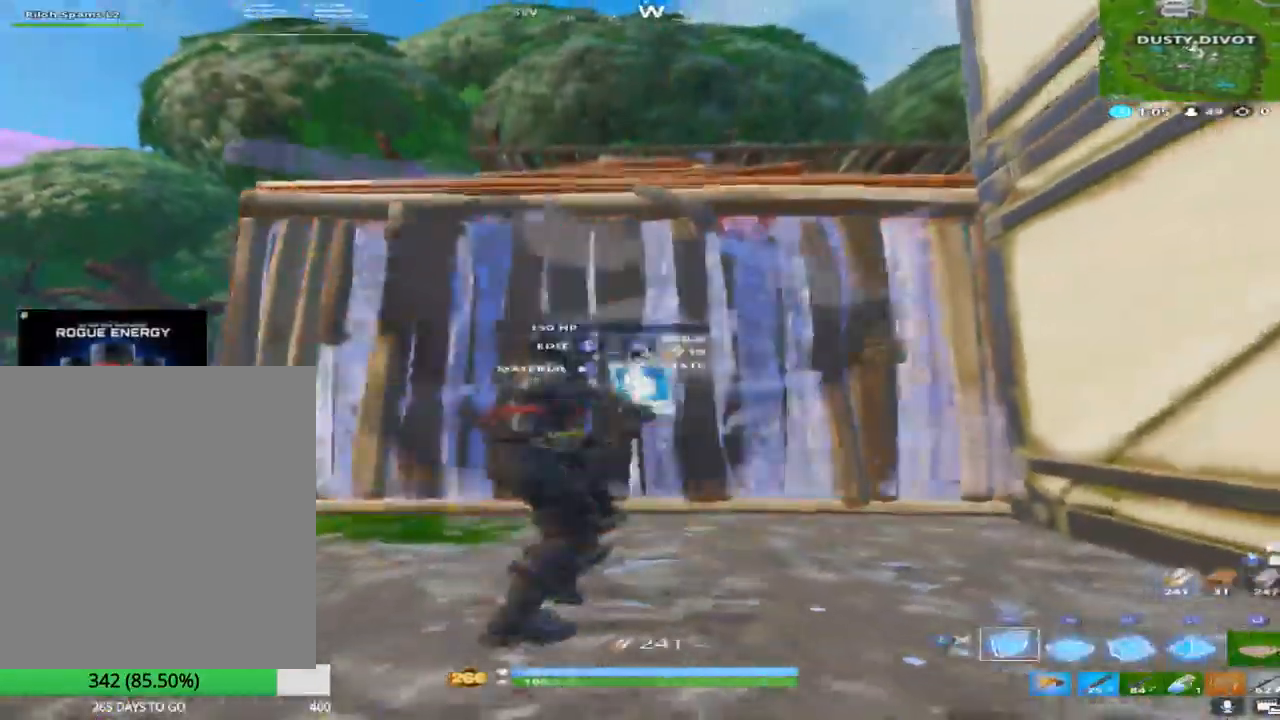
{"buttons": ["CROSS", "TRIANGLE"], "left_stick": "center", "right_stick": "down", "events": [[67, "TRIANGLE", "down"], [167, "left_stick", "up-left"], [183, "TRIANGLE", "up"], [217, "R2", "up"], [217, "right_stick", "down"], [317, "CROSS", "down"], [350, "left_stick", "up-right"], [450, "left_stick", "center"], [500, "TRIANGLE", "down"]]}
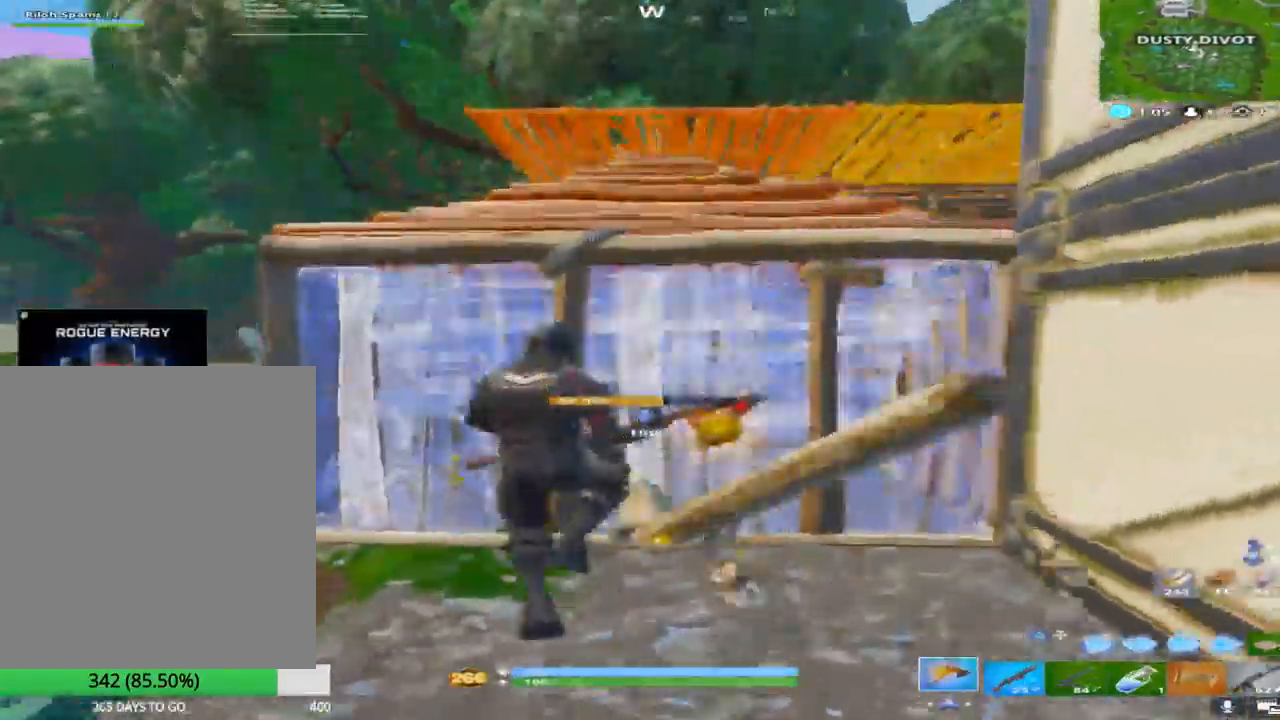
{"buttons": ["R1"], "left_stick": "up", "right_stick": "down", "events": [[17, "left_stick", "up-left"], [100, "TRIANGLE", "up"], [117, "CROSS", "up"], [117, "L2", "down"], [117, "left_stick", "up"], [200, "right_stick", "center"], [217, "TRIANGLE", "down"], [283, "L2", "up"], [317, "TRIANGLE", "up"], [417, "R1", "down"], [433, "right_stick", "down"]]}
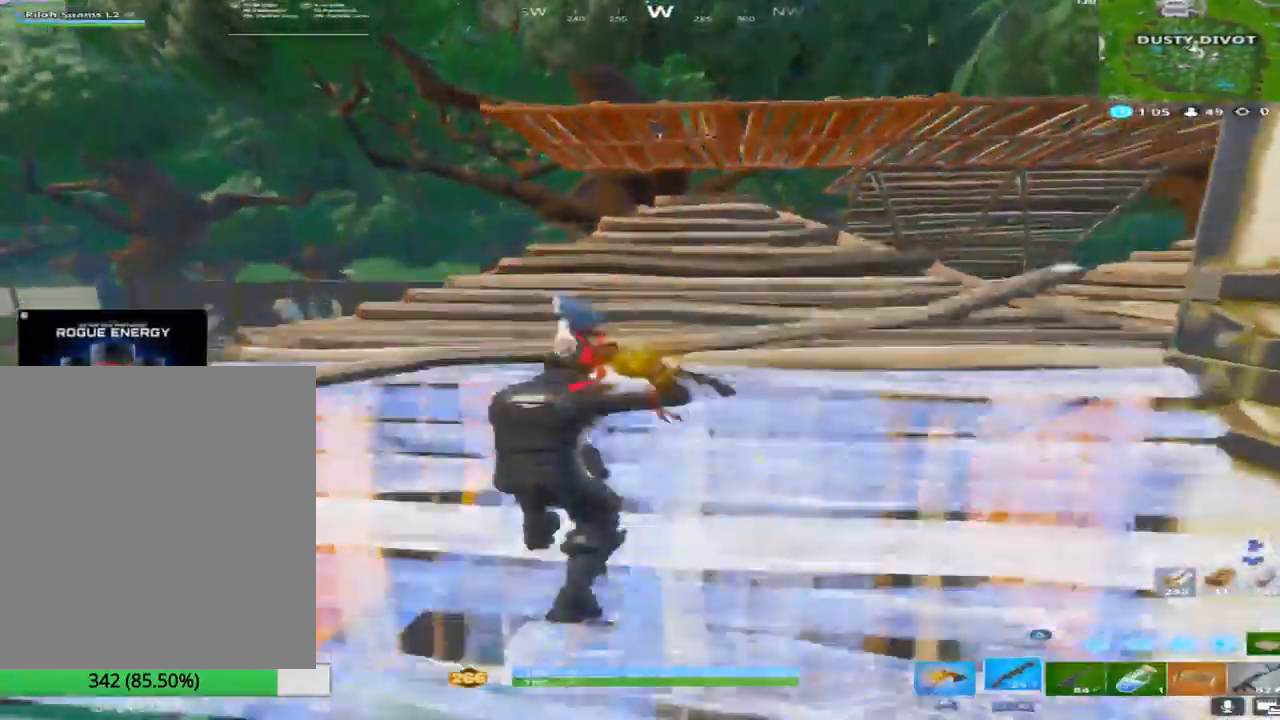
{"buttons": [], "left_stick": "down-left", "right_stick": "down", "events": [[50, "R1", "up"], [117, "left_stick", "up-right"], [233, "left_stick", "right"], [417, "left_stick", "down-left"]]}
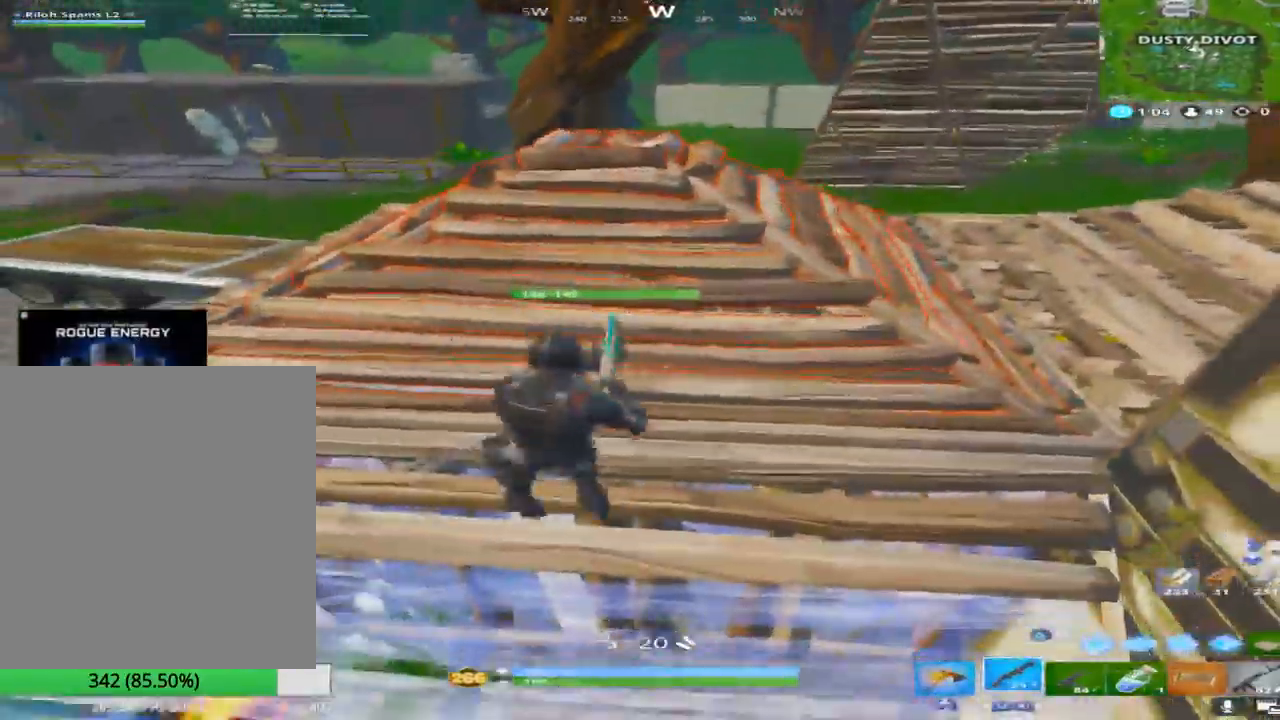
{"buttons": [], "left_stick": "up-left", "right_stick": "down", "events": [[17, "right_stick", "center"], [33, "left_stick", "left"], [250, "left_stick", "up-left"], [317, "right_stick", "down"]]}
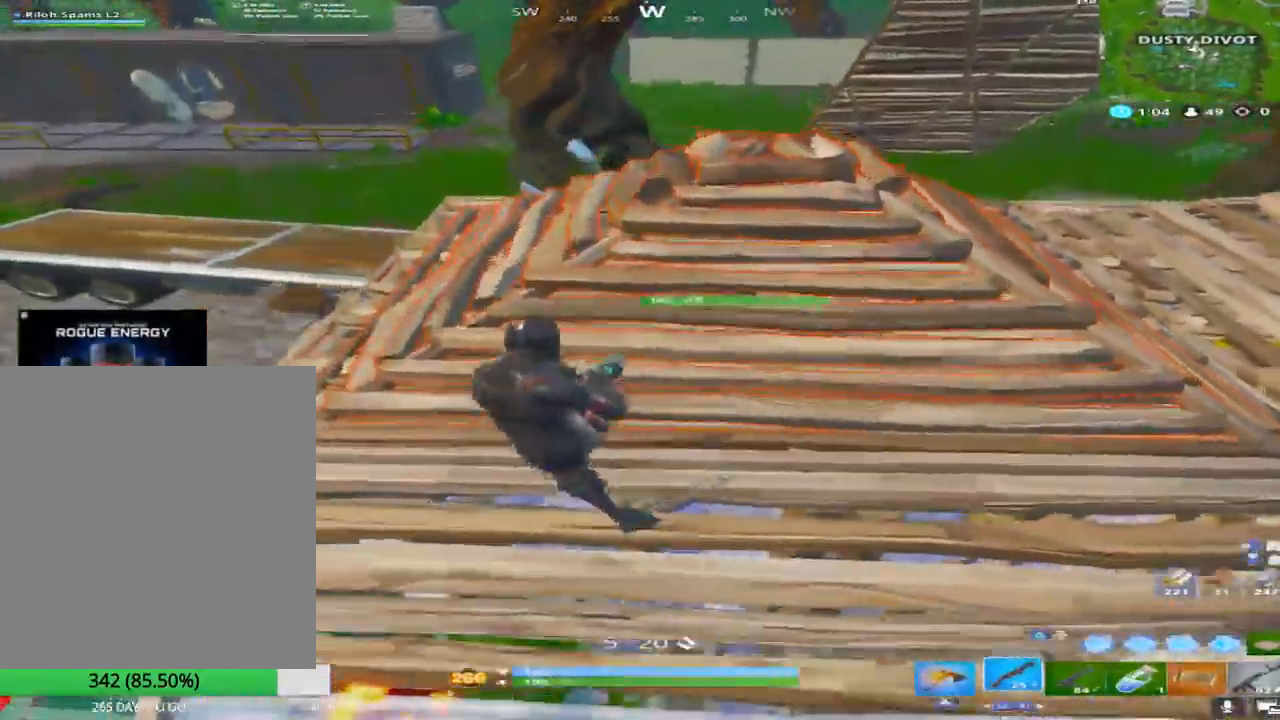
{"buttons": [], "left_stick": "right", "right_stick": "center", "events": [[133, "left_stick", "right"], [267, "right_stick", "center"]]}
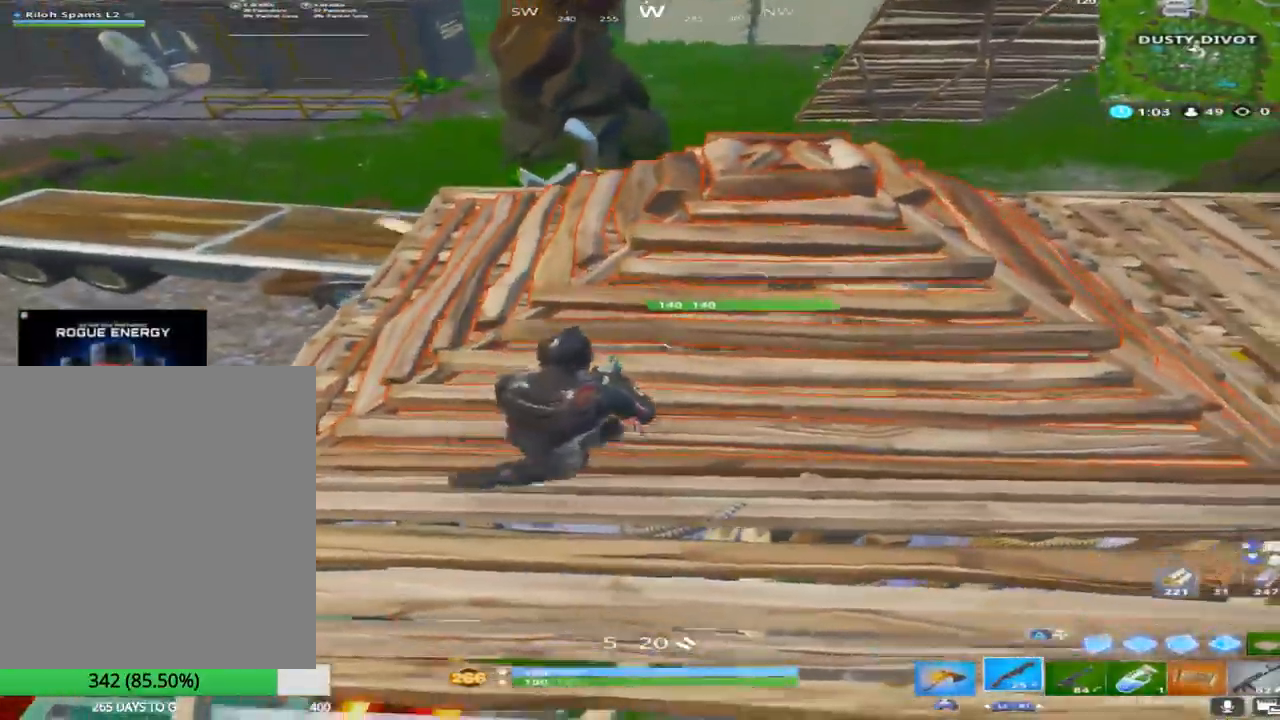
{"buttons": [], "left_stick": "right", "right_stick": "center", "events": [[333, "right_stick", "left"], [383, "right_stick", "center"]]}
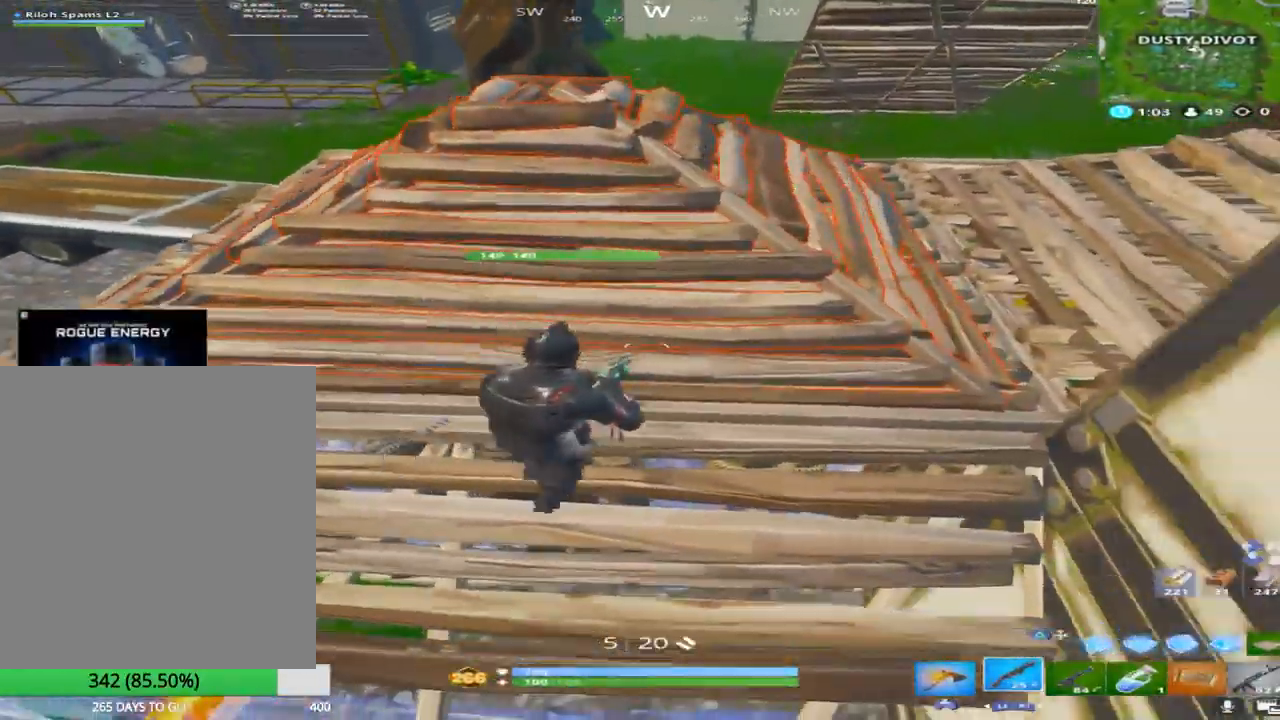
{"buttons": ["CROSS"], "left_stick": "up-right", "right_stick": "down-left", "events": [[17, "left_stick", "up-right"], [183, "right_stick", "down"], [283, "right_stick", "down-left"], [317, "CROSS", "down"]]}
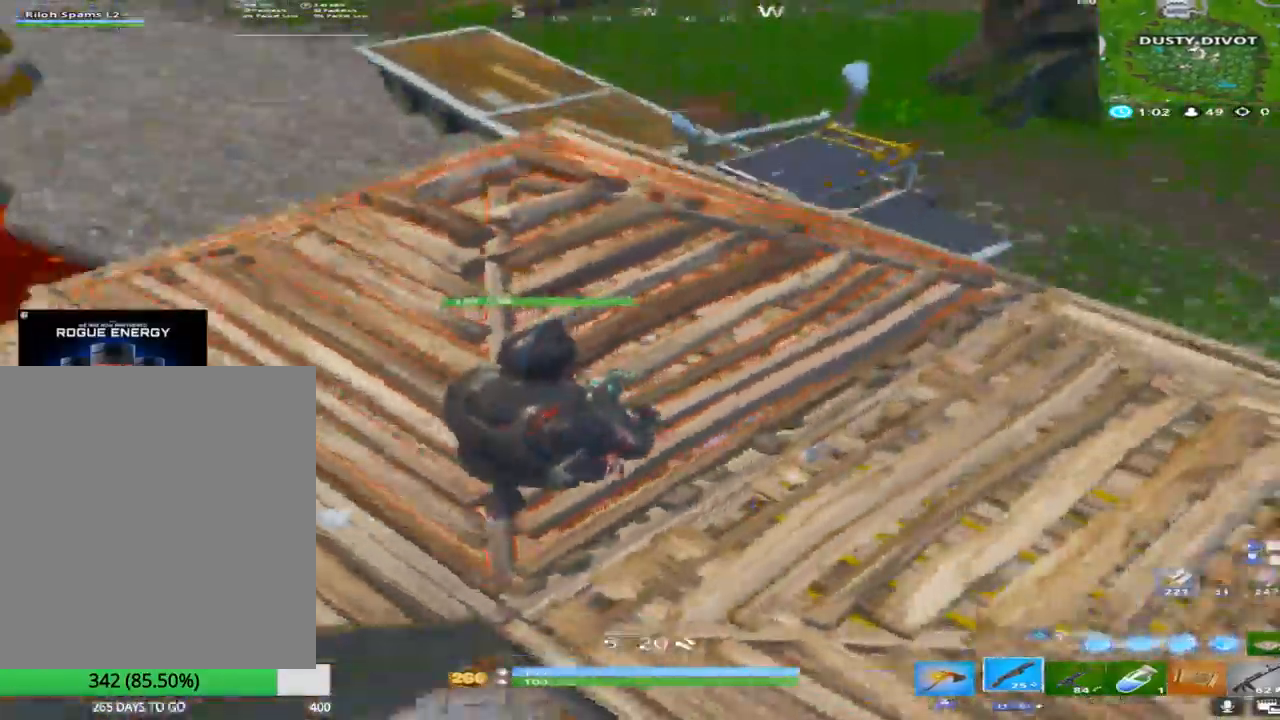
{"buttons": ["CROSS", "R2"], "left_stick": "up", "right_stick": "up-left", "events": [[150, "right_stick", "left"], [233, "TOUCHPAD", "down"], [300, "right_stick", "up-left"], [367, "TOUCHPAD", "up"], [400, "left_stick", "up"], [450, "R2", "down"]]}
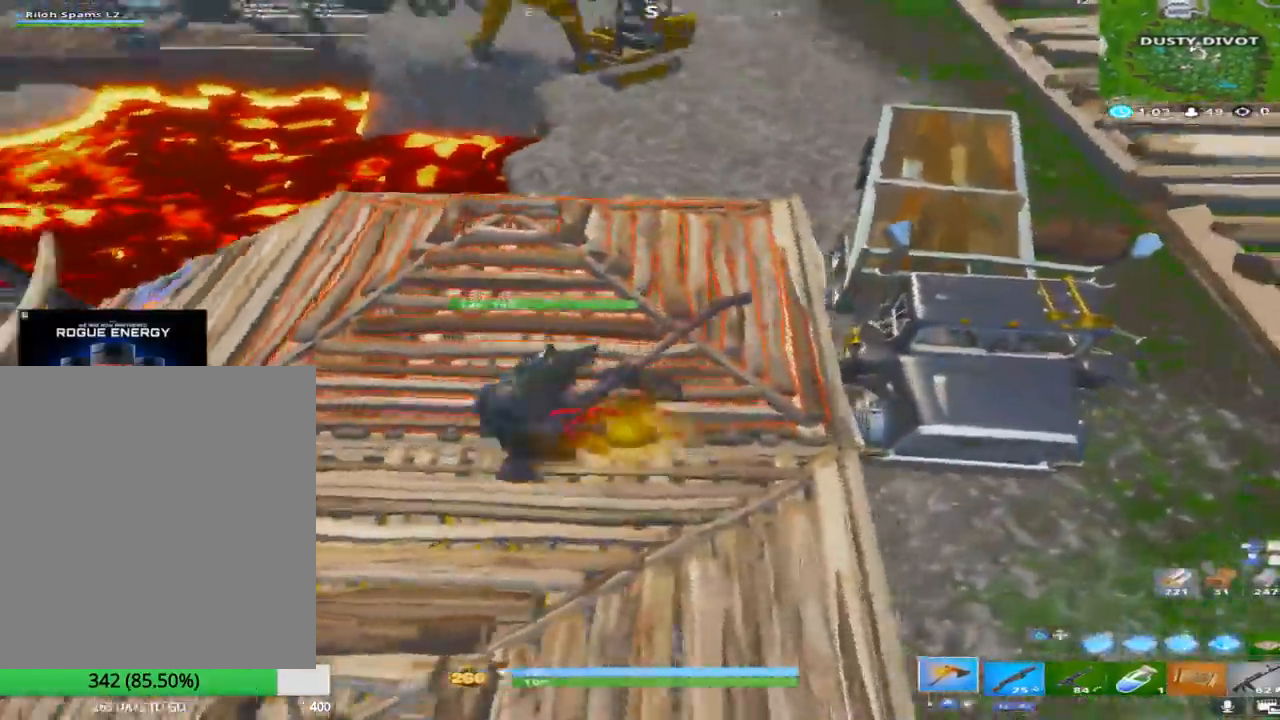
{"buttons": ["R2"], "left_stick": "down-left", "right_stick": "center", "events": [[100, "left_stick", "up-left"], [117, "right_stick", "center"], [133, "CROSS", "up"], [217, "left_stick", "left"], [333, "left_stick", "down-left"]]}
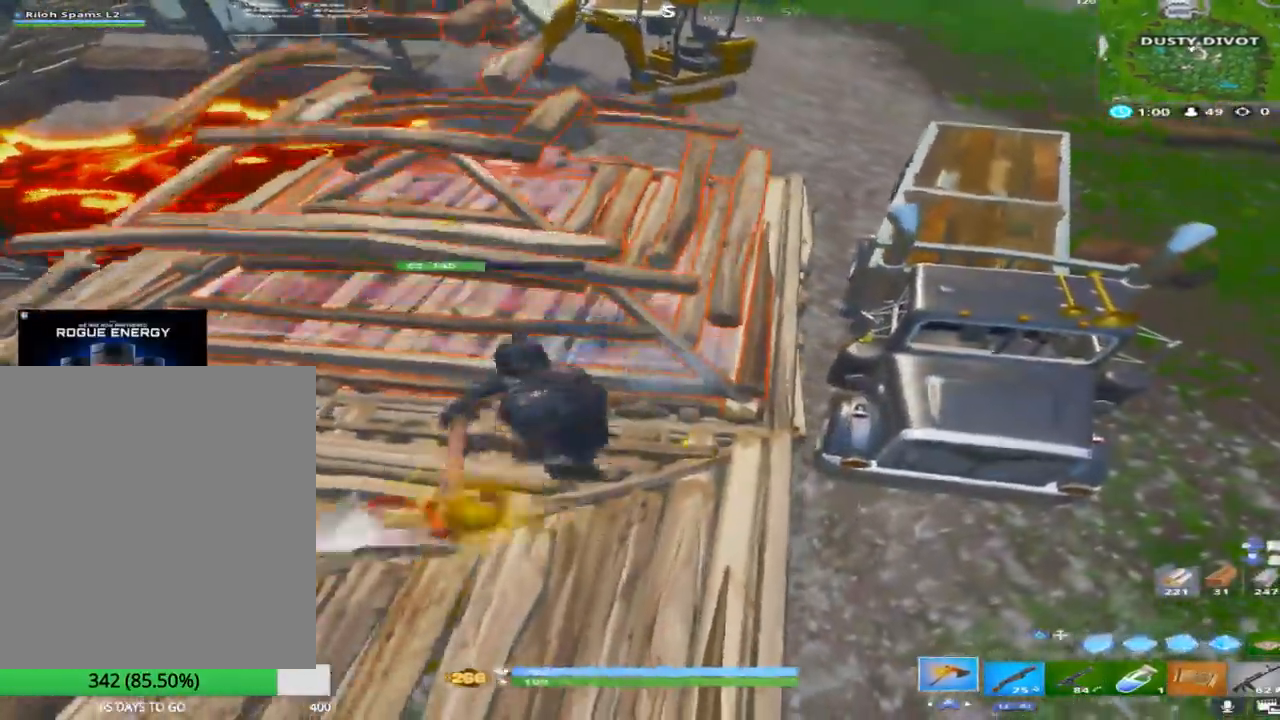
{"buttons": ["TRIANGLE"], "left_stick": "left", "right_stick": "center", "events": [[100, "right_stick", "up"], [133, "left_stick", "down-right"], [333, "left_stick", "left"], [367, "right_stick", "center"], [483, "R2", "up"], [483, "TRIANGLE", "down"]]}
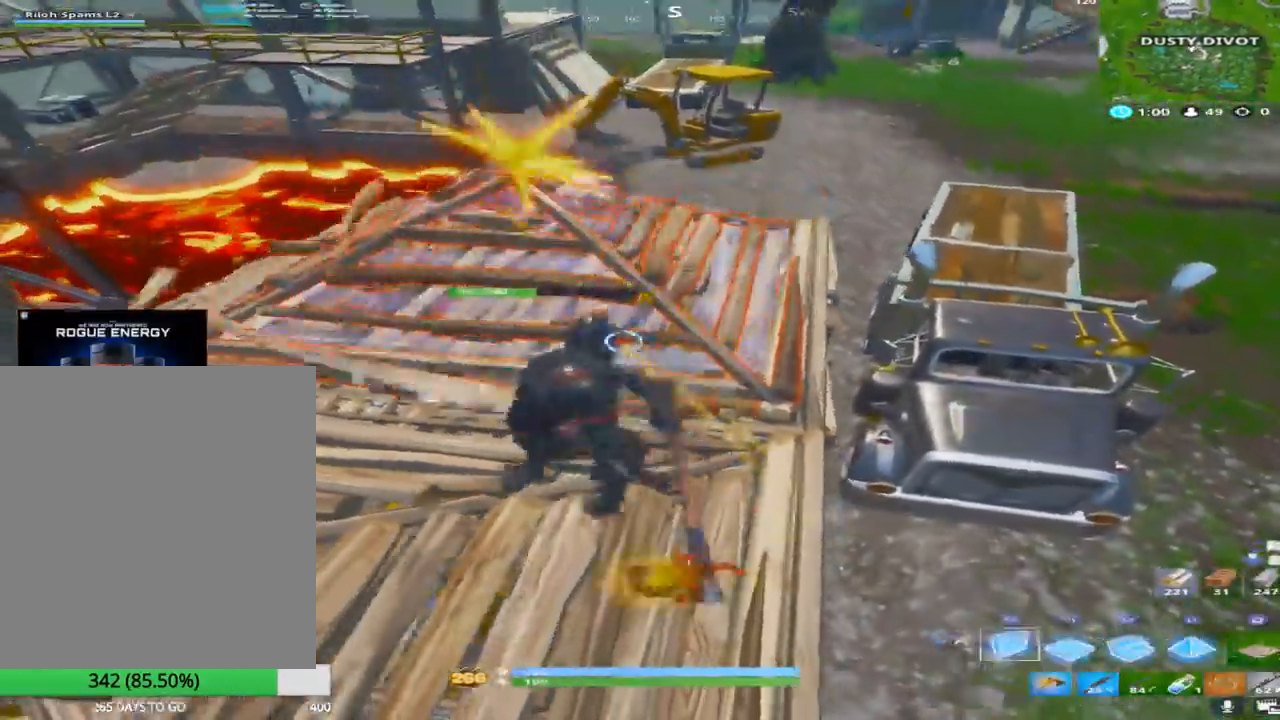
{"buttons": [], "left_stick": "up", "right_stick": "center", "events": [[83, "TRIANGLE", "up"], [117, "L1", "down"], [150, "left_stick", "up-right"], [233, "right_stick", "right"], [267, "TRIANGLE", "down"], [300, "L1", "up"], [350, "right_stick", "center"], [400, "TRIANGLE", "up"], [467, "left_stick", "up"]]}
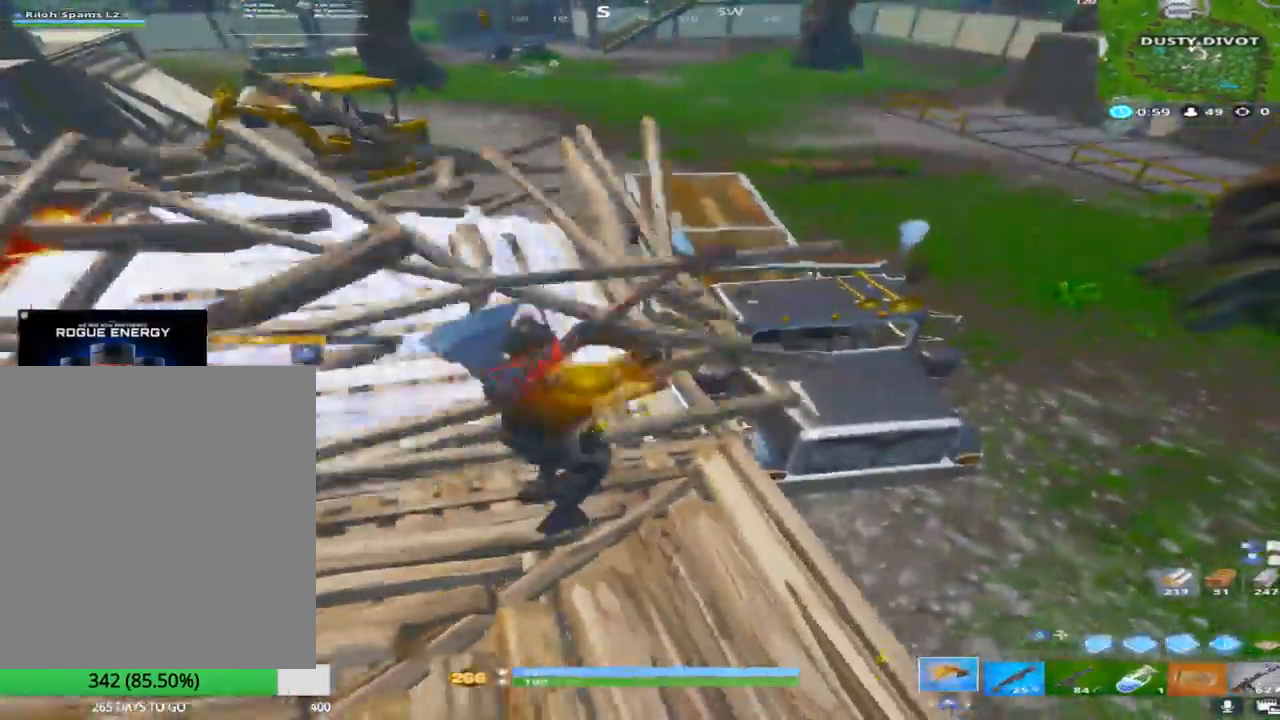
{"buttons": ["TRIANGLE", "R1"], "left_stick": "left", "right_stick": "center"}
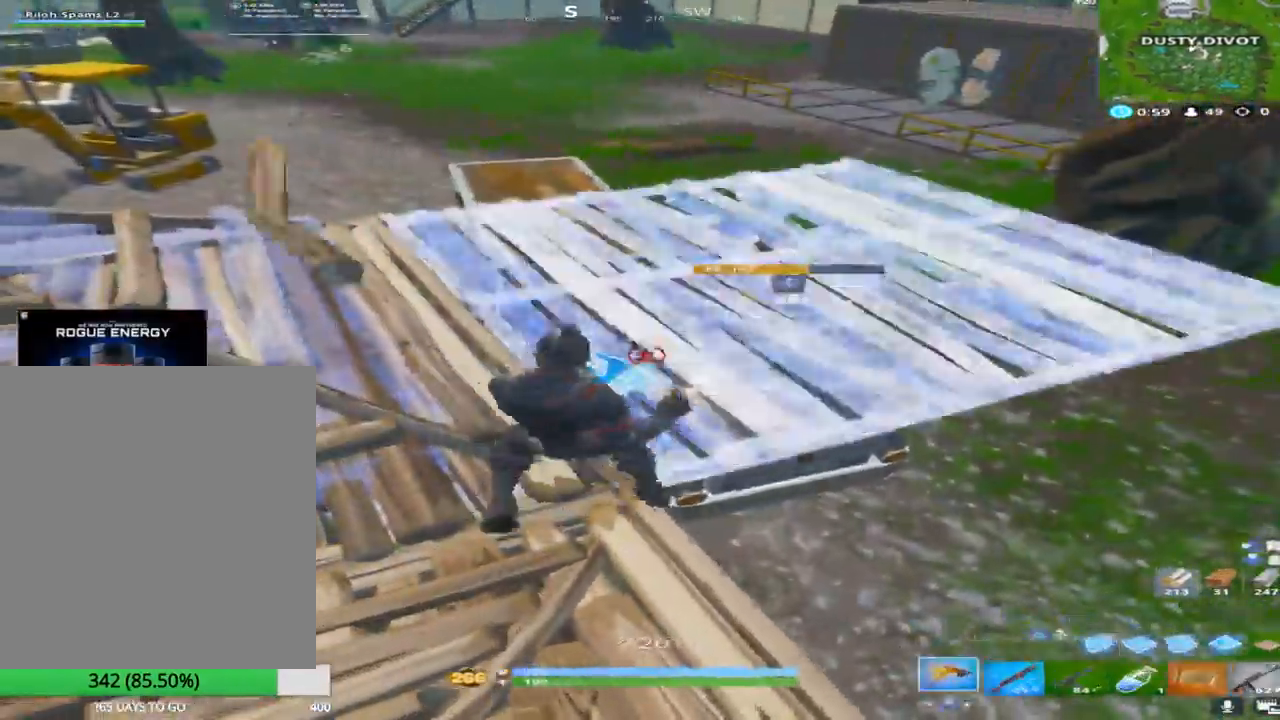
{"buttons": [], "left_stick": "down-left", "right_stick": "center", "events": [[50, "R1", "up"], [67, "TRIANGLE", "up"], [67, "right_stick", "up-left"], [167, "right_stick", "center"], [283, "R1", "down"], [333, "right_stick", "left"], [350, "left_stick", "down-left"], [450, "R1", "up"], [450, "right_stick", "center"]]}
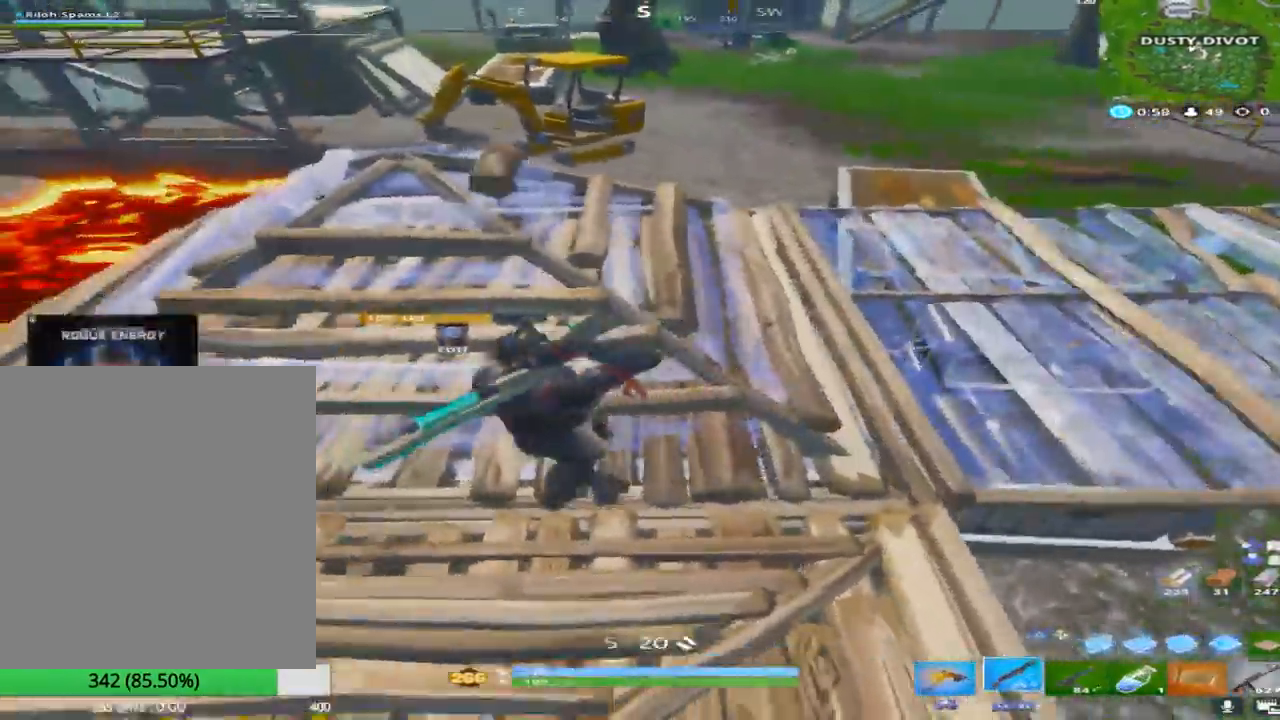
{"buttons": [], "left_stick": "right", "right_stick": "center", "events": [[133, "right_stick", "down-right"], [150, "left_stick", "up-left"], [200, "L3", "down"], [233, "right_stick", "up-left"], [250, "R2", "down"], [300, "L3", "up"], [350, "L3", "down"], [350, "right_stick", "right"], [383, "R2", "up"], [383, "left_stick", "down-right"], [433, "L3", "up"], [483, "right_stick", "center"], [500, "left_stick", "right"]]}
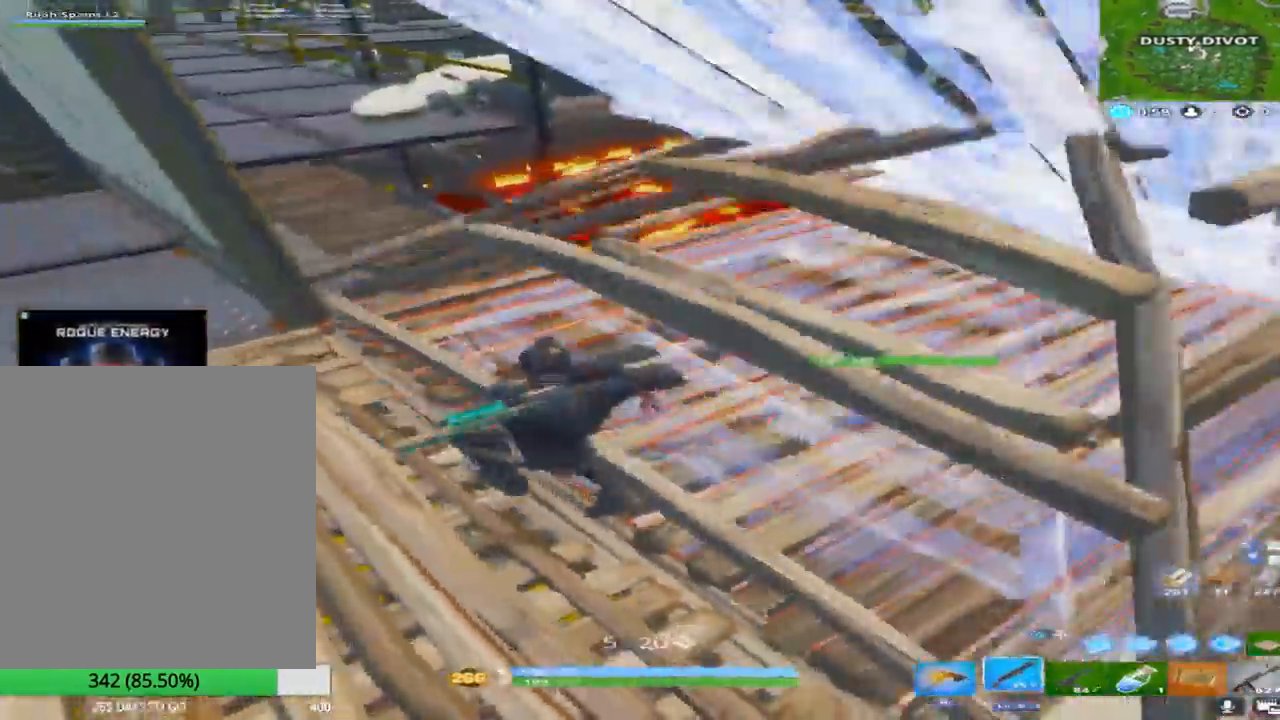
{"buttons": [], "left_stick": "down-right", "right_stick": "right", "events": [[117, "TRIANGLE", "down"], [117, "right_stick", "right"], [133, "left_stick", "down-right"], [233, "TRIANGLE", "up"], [283, "left_stick", "down"], [433, "left_stick", "down-right"]]}
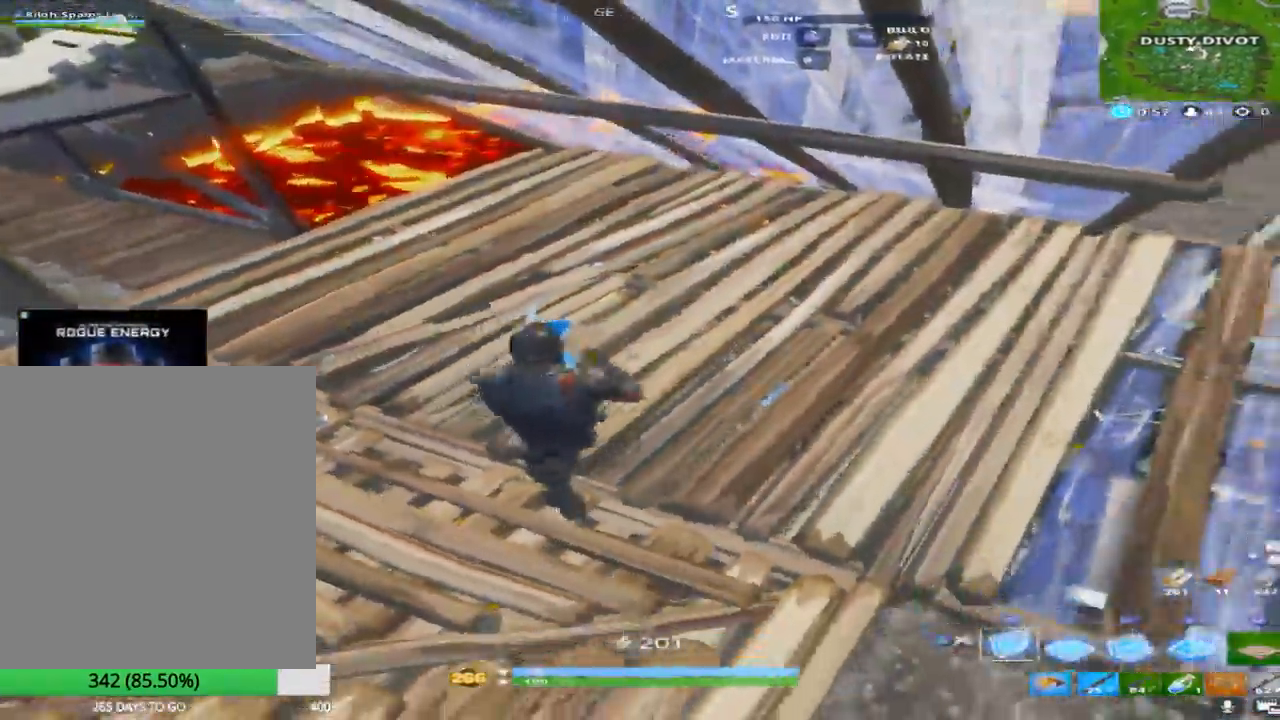
{"buttons": [], "left_stick": "right", "right_stick": "left"}
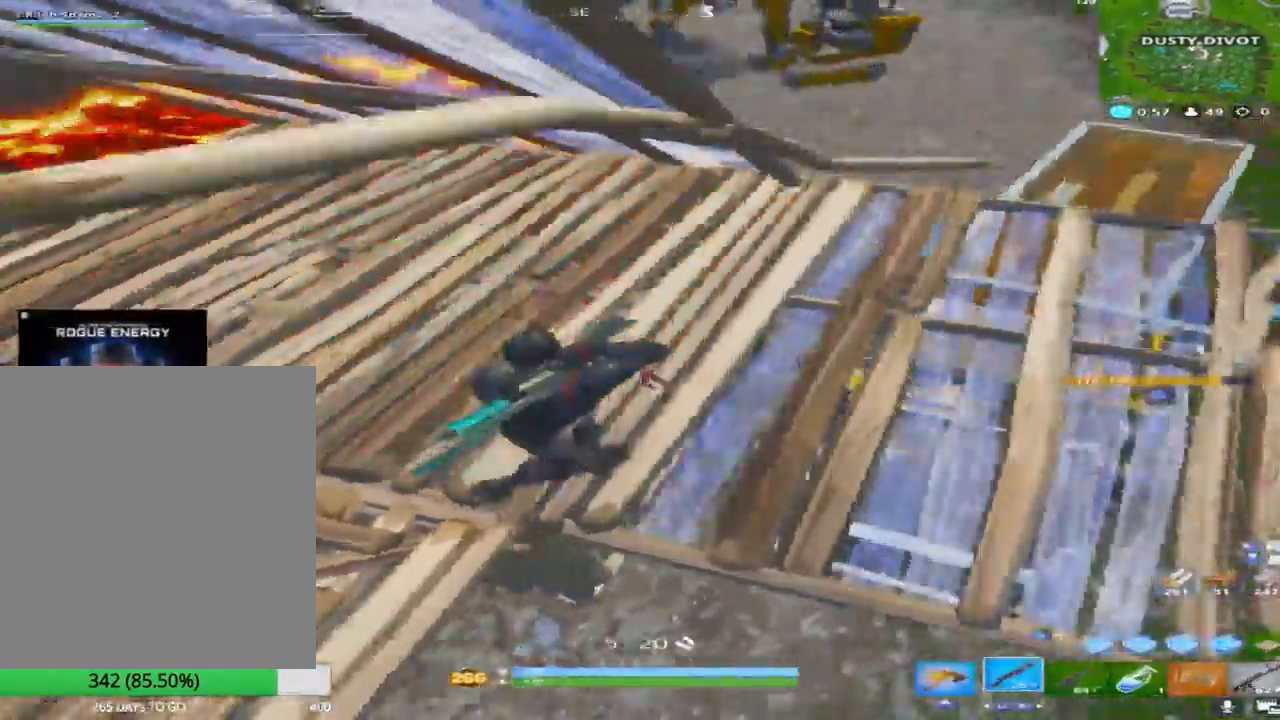
{"buttons": ["TOUCHPAD"], "left_stick": "up-right", "right_stick": "up-left", "events": [[83, "right_stick", "center"], [233, "right_stick", "up-left"], [350, "right_stick", "center"], [417, "TOUCHPAD", "down"], [450, "left_stick", "up-right"], [483, "right_stick", "up-left"]]}
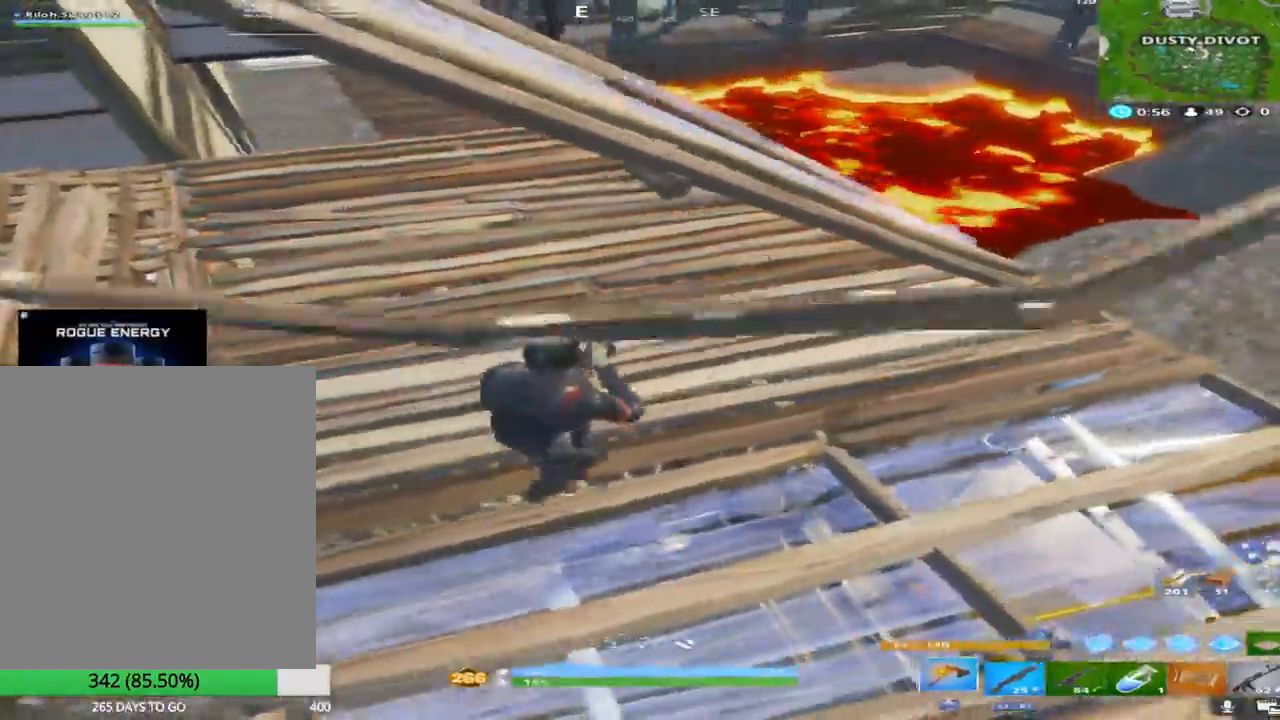
{"buttons": ["R2"], "left_stick": "down", "right_stick": "up-left", "events": [[33, "left_stick", "up-left"], [100, "TOUCHPAD", "up"], [100, "right_stick", "center"], [167, "right_stick", "up"], [183, "R2", "down"], [350, "right_stick", "center"], [433, "left_stick", "down"], [500, "right_stick", "up-left"]]}
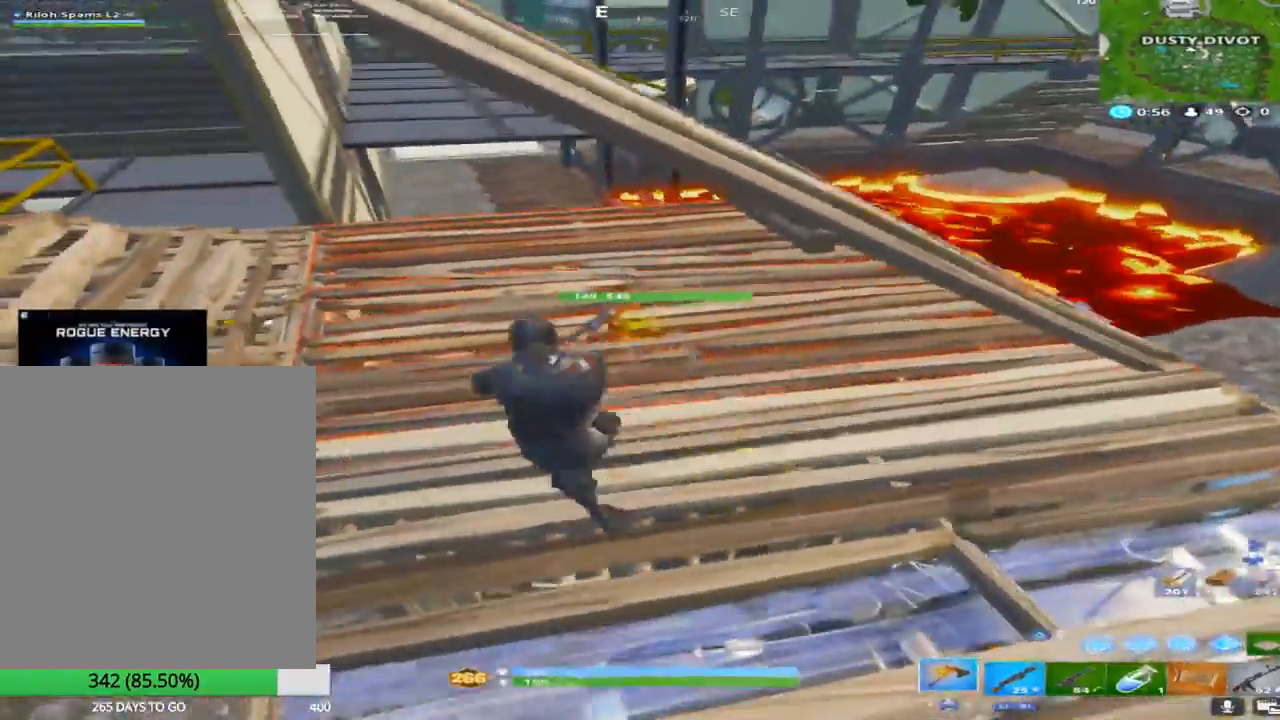
{"buttons": ["R2"], "left_stick": "right", "right_stick": "up-left", "events": [[117, "left_stick", "down-right"], [150, "right_stick", "center"], [217, "right_stick", "up-left"], [350, "left_stick", "right"]]}
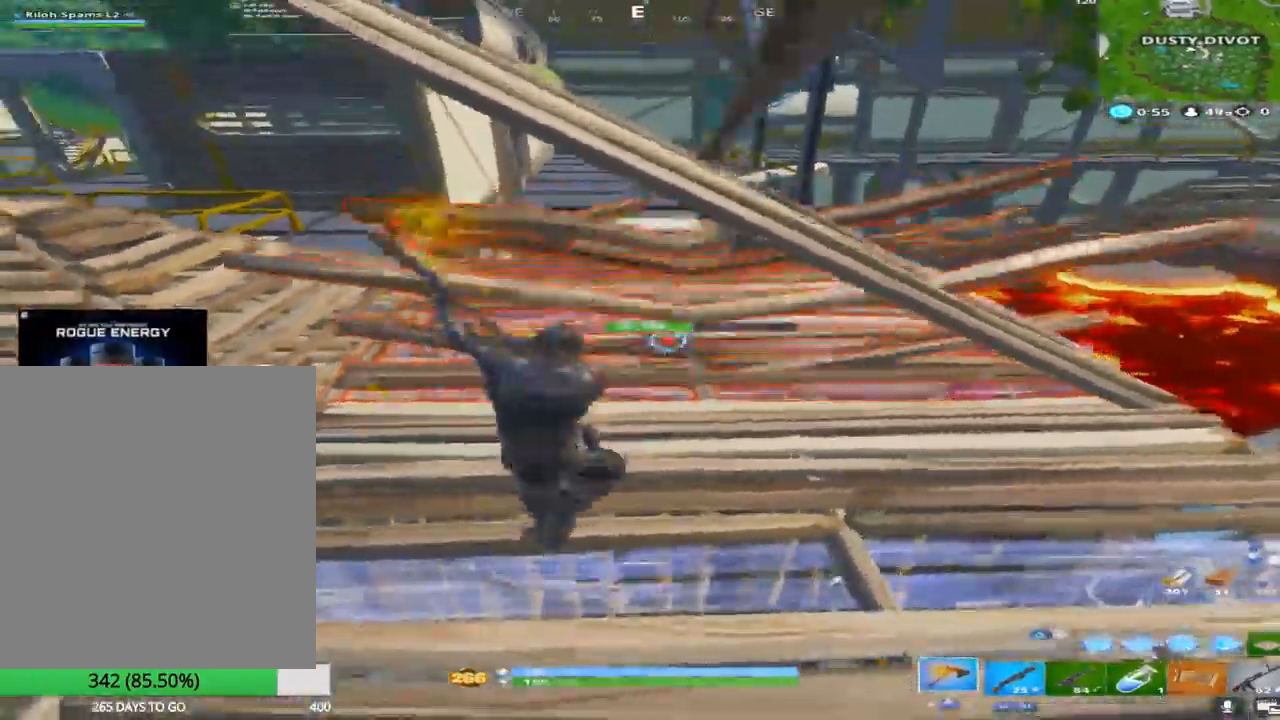
{"buttons": [], "left_stick": "up-left", "right_stick": "down-right", "events": [[67, "right_stick", "center"], [133, "TRIANGLE", "down"], [150, "R2", "up"], [233, "TRIANGLE", "up"], [250, "left_stick", "left"], [267, "R1", "down"], [350, "TRIANGLE", "down"], [417, "right_stick", "down-right"], [467, "R1", "up"], [467, "left_stick", "up-left"], [483, "TRIANGLE", "up"]]}